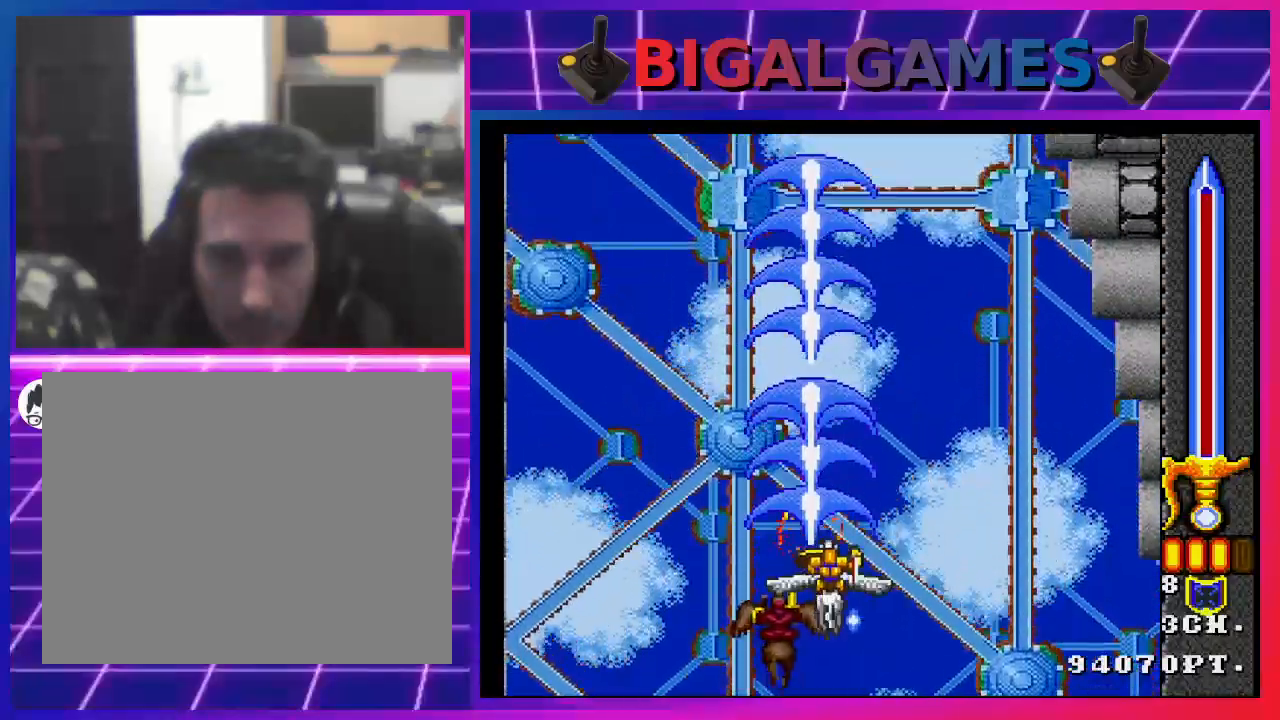
Gameplay with a controller (PlayStation layout); each line is a JSON object with the inputs held at the frame after it. "events" lists button and stick changes between this image and that frame as [ms after this image, input, new state], when the widget could be followed in between.
{"buttons": ["CROSS"], "left_stick": "center", "right_stick": "center", "events": [[200, "DPAD_DOWN", "down"], [300, "DPAD_DOWN", "up"]]}
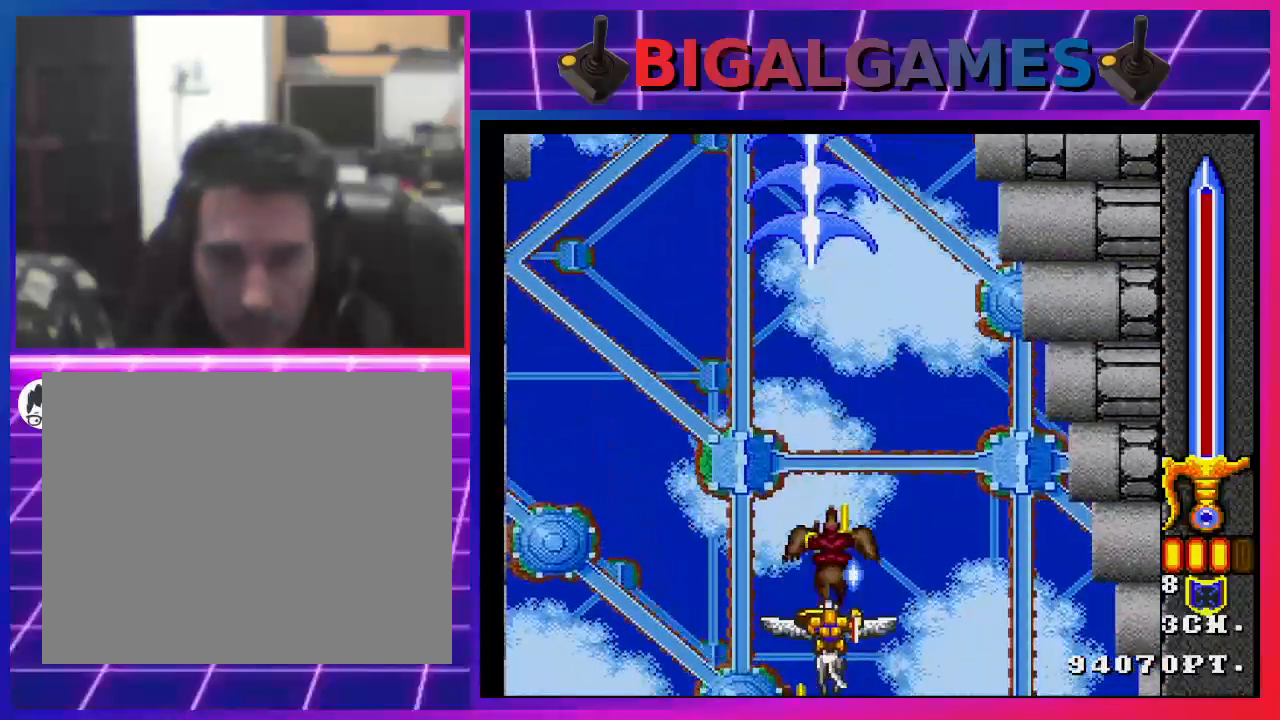
{"buttons": ["CROSS", "DPAD_UP"], "left_stick": "center", "right_stick": "center", "events": [[300, "DPAD_UP", "down"]]}
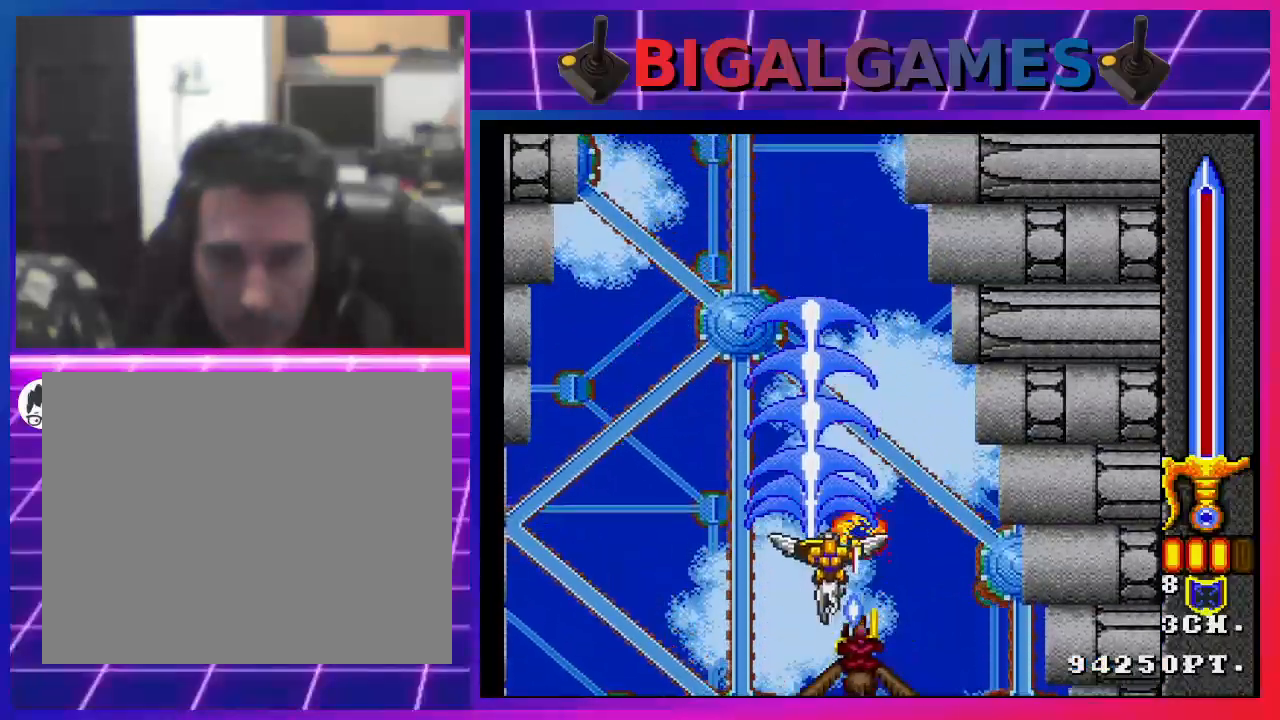
{"buttons": ["CROSS"], "left_stick": "center", "right_stick": "center", "events": [[133, "DPAD_UP", "up"]]}
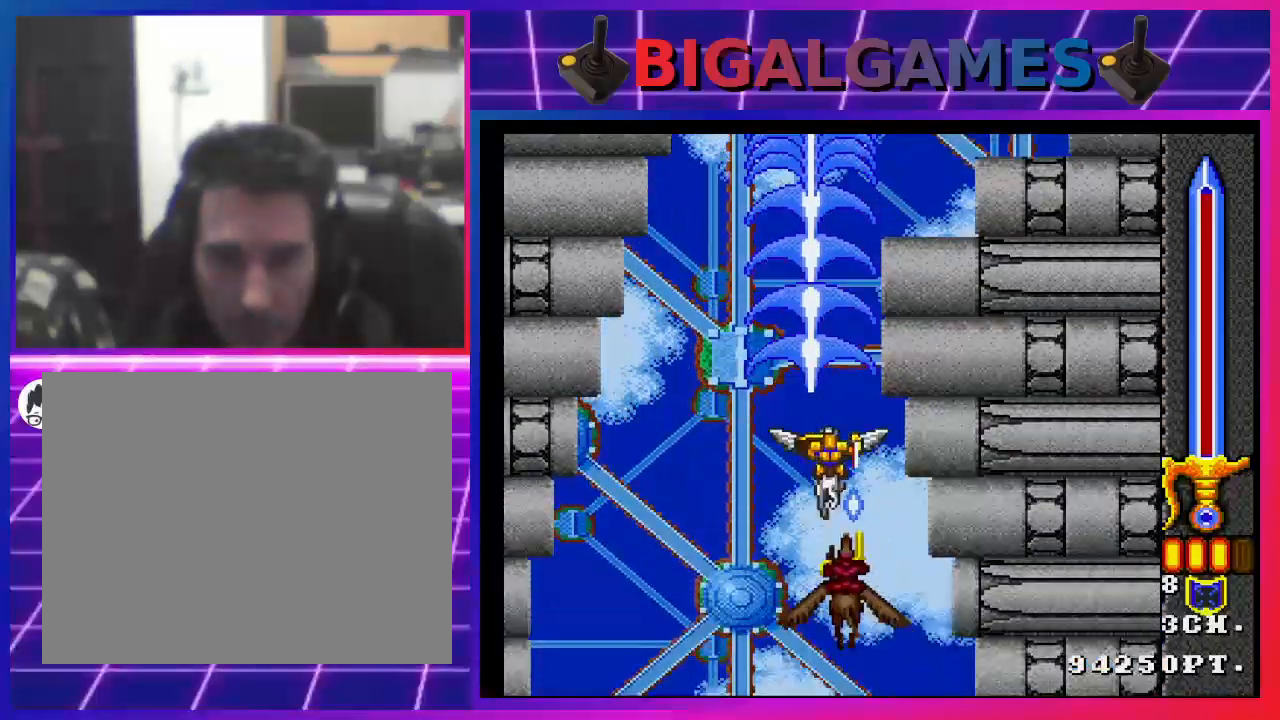
{"buttons": ["CROSS"], "left_stick": "center", "right_stick": "center", "events": [[67, "DPAD_DOWN", "down"], [133, "DPAD_DOWN", "up"]]}
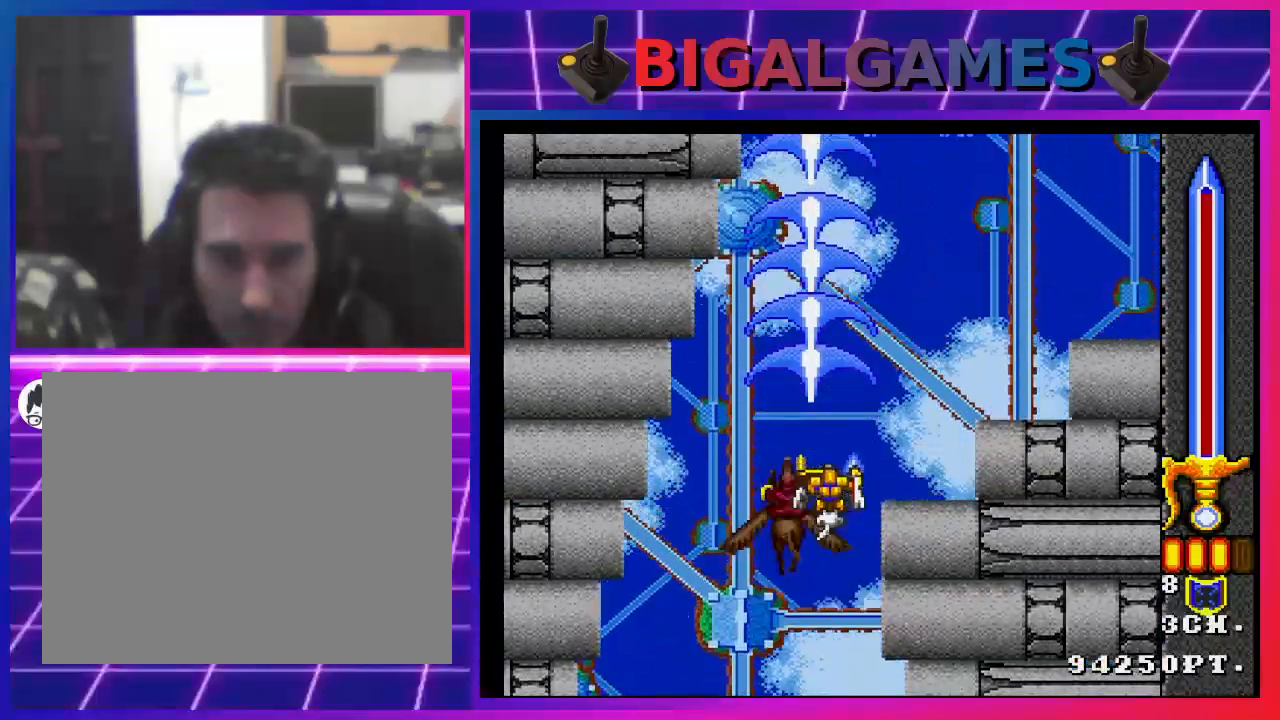
{"buttons": ["CROSS", "DPAD_RIGHT"], "left_stick": "center", "right_stick": "center", "events": [[500, "DPAD_RIGHT", "down"]]}
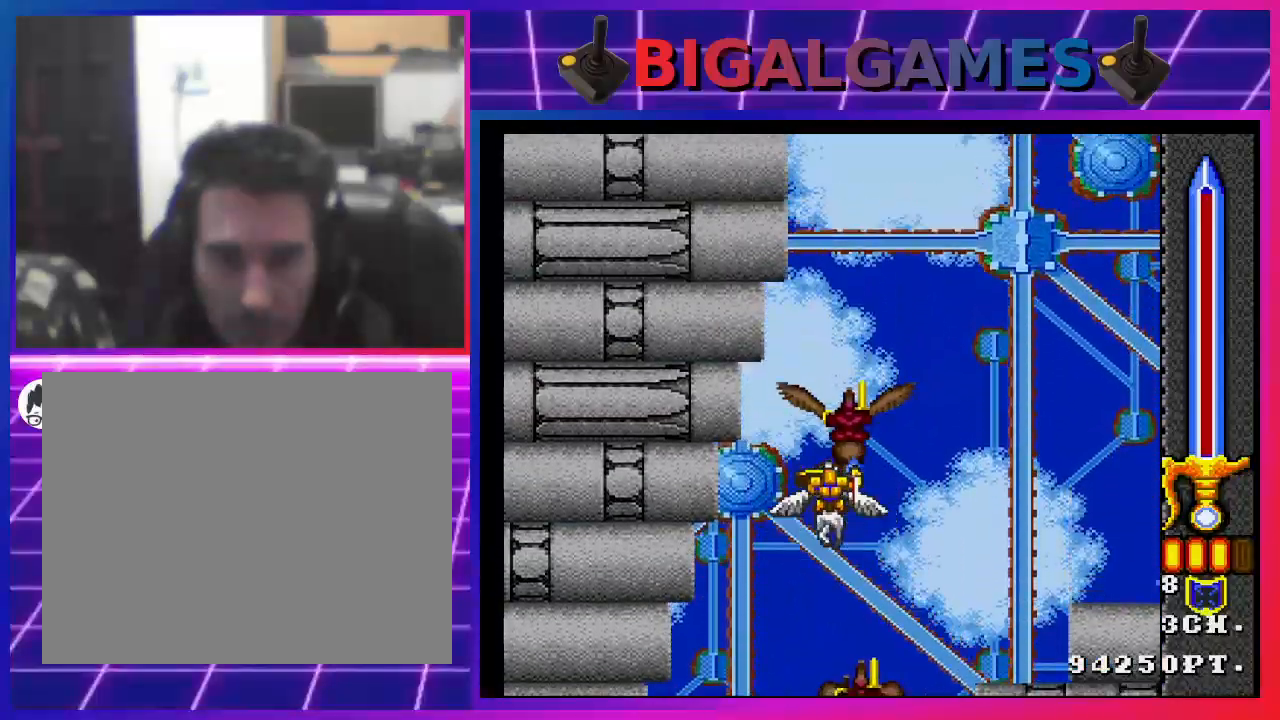
{"buttons": ["CROSS"], "left_stick": "center", "right_stick": "center", "events": [[267, "DPAD_RIGHT", "up"]]}
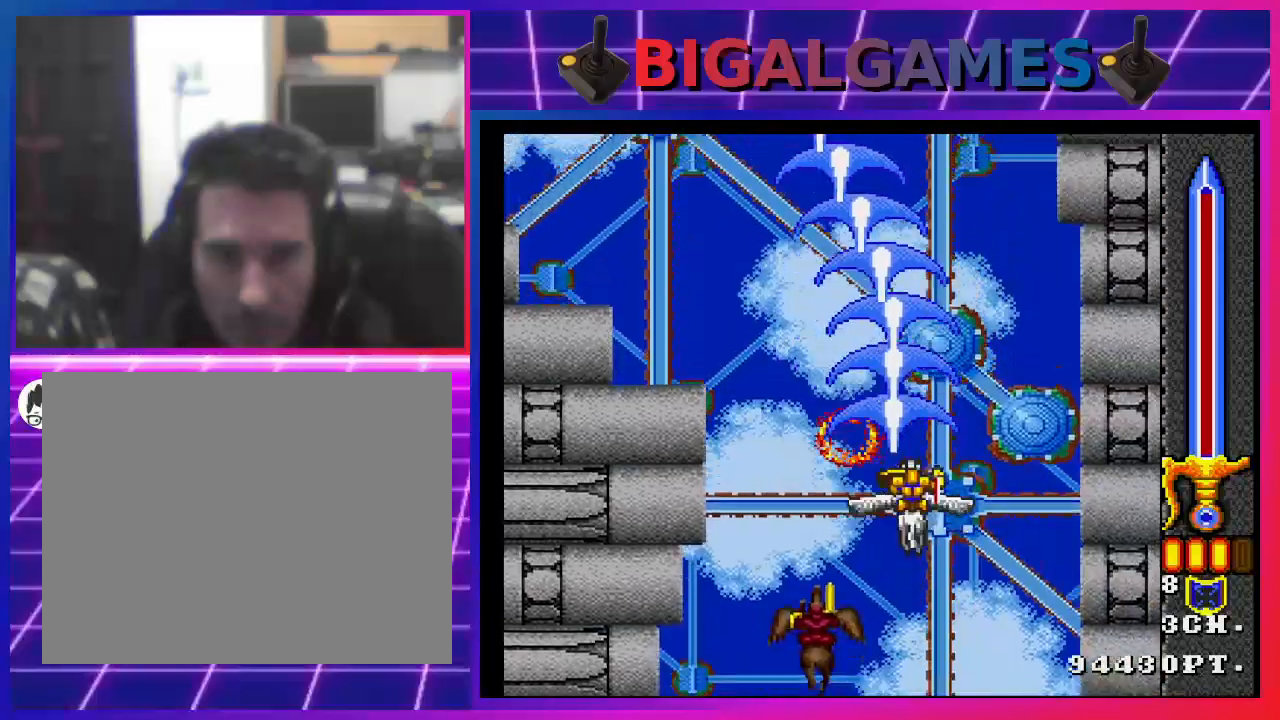
{"buttons": ["CROSS", "DPAD_LEFT"], "left_stick": "center", "right_stick": "center", "events": [[100, "DPAD_LEFT", "down"], [267, "DPAD_LEFT", "up"], [433, "DPAD_LEFT", "down"]]}
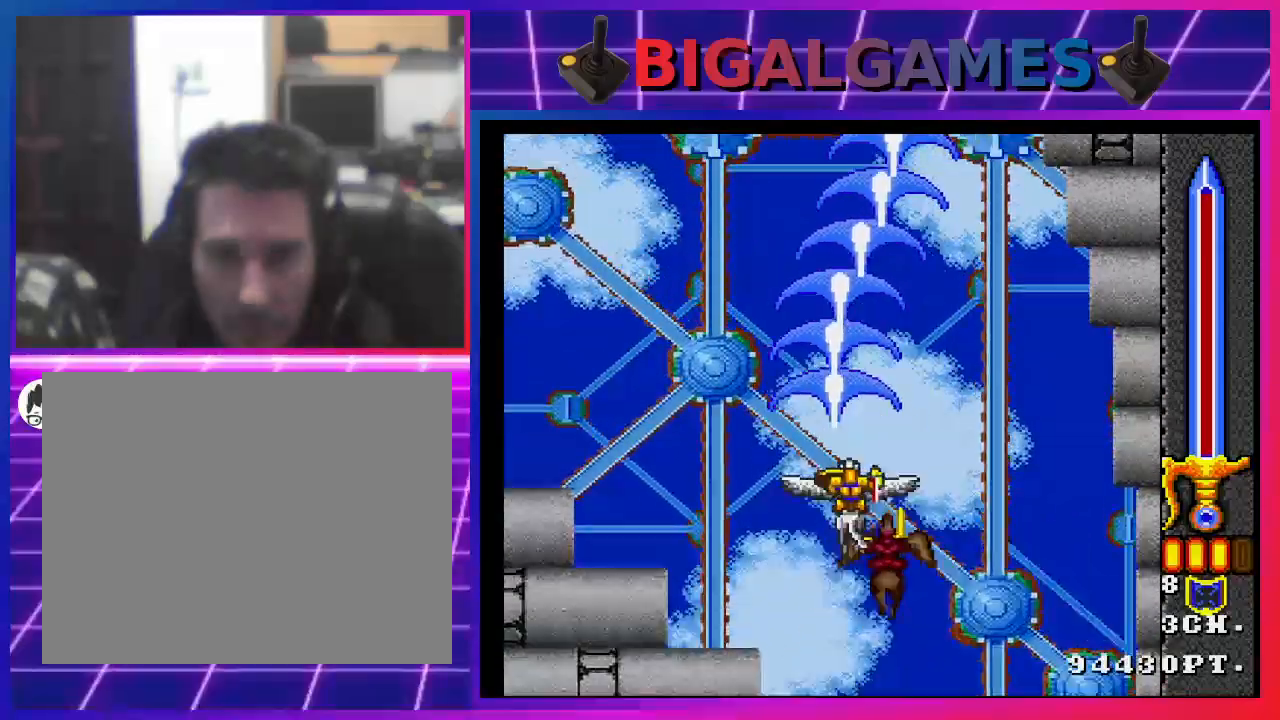
{"buttons": ["CROSS"], "left_stick": "center", "right_stick": "center", "events": [[67, "DPAD_LEFT", "up"], [400, "DPAD_RIGHT", "down"], [500, "DPAD_RIGHT", "up"]]}
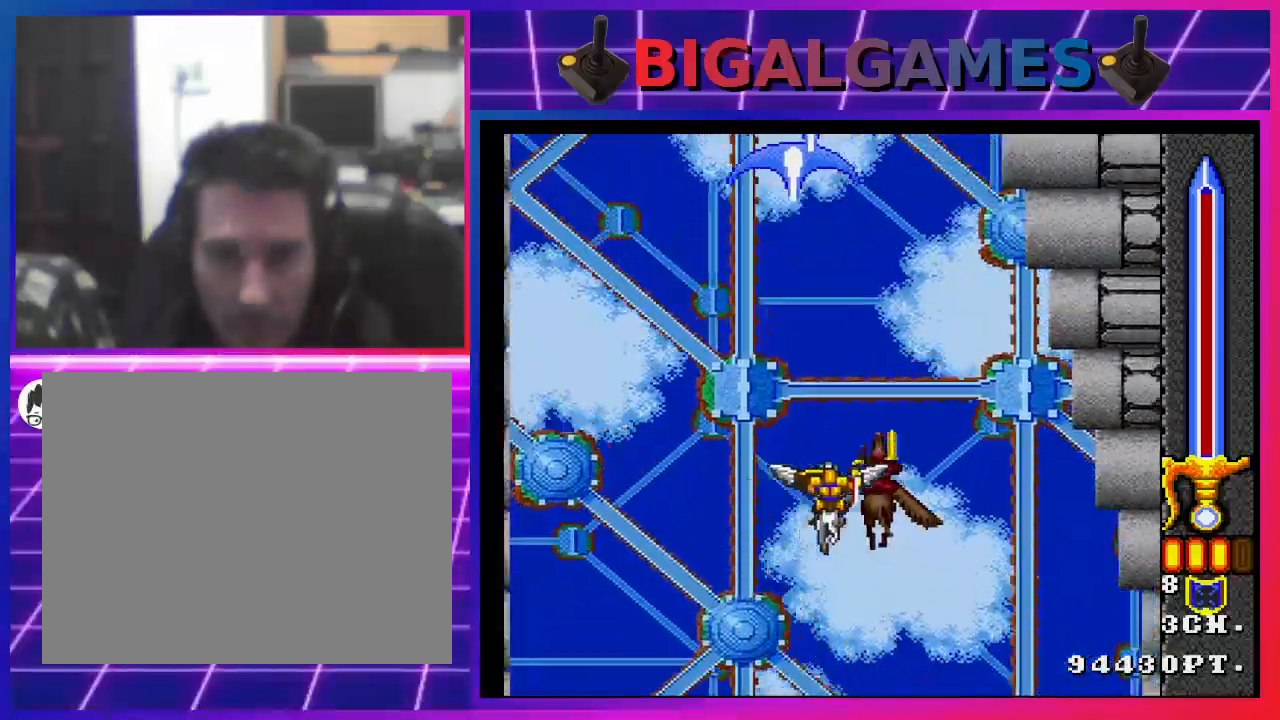
{"buttons": ["CROSS"], "left_stick": "center", "right_stick": "center", "events": []}
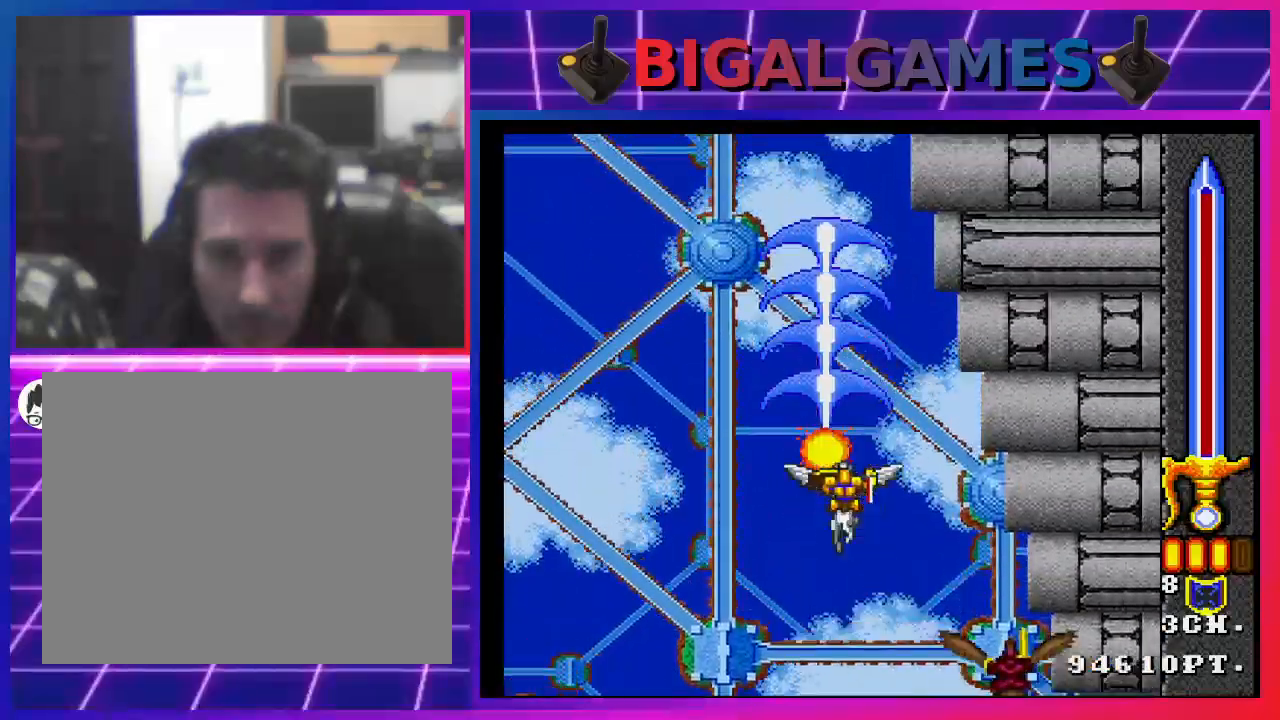
{"buttons": ["CROSS"], "left_stick": "center", "right_stick": "center", "events": [[133, "DPAD_LEFT", "down"], [300, "DPAD_LEFT", "up"]]}
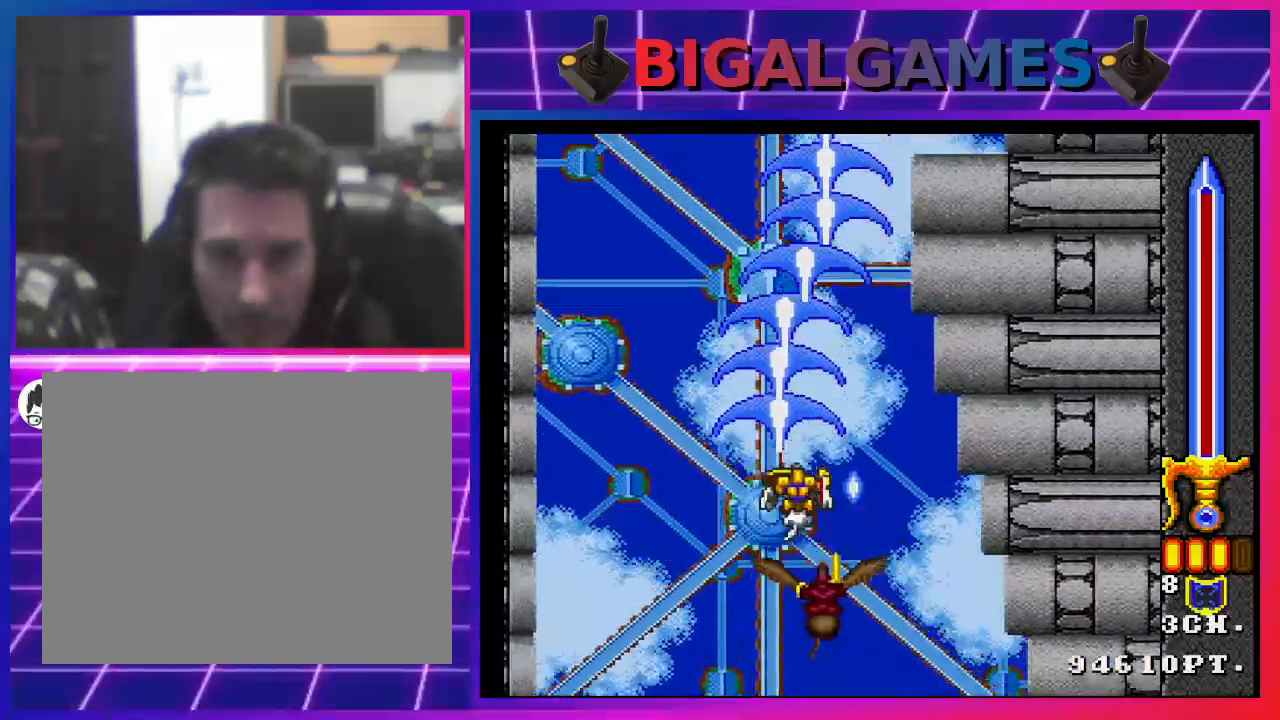
{"buttons": ["CROSS", "DPAD_DOWN"], "left_stick": "center", "right_stick": "center", "events": [[33, "DPAD_LEFT", "down"], [300, "DPAD_LEFT", "up"], [433, "DPAD_DOWN", "down"]]}
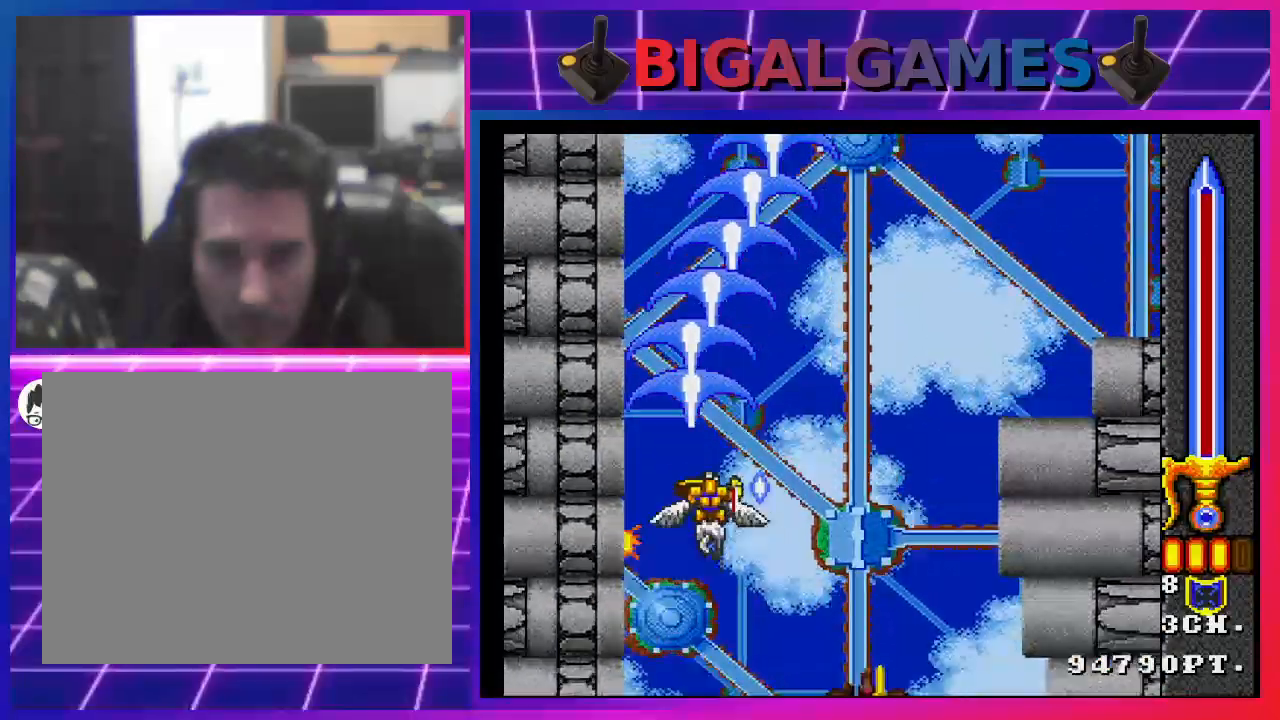
{"buttons": ["CROSS", "DPAD_UP"], "left_stick": "center", "right_stick": "center", "events": [[100, "DPAD_RIGHT", "down"], [200, "DPAD_DOWN", "up"], [200, "DPAD_RIGHT", "up"], [333, "DPAD_RIGHT", "down"], [467, "DPAD_UP", "down"], [500, "DPAD_RIGHT", "up"]]}
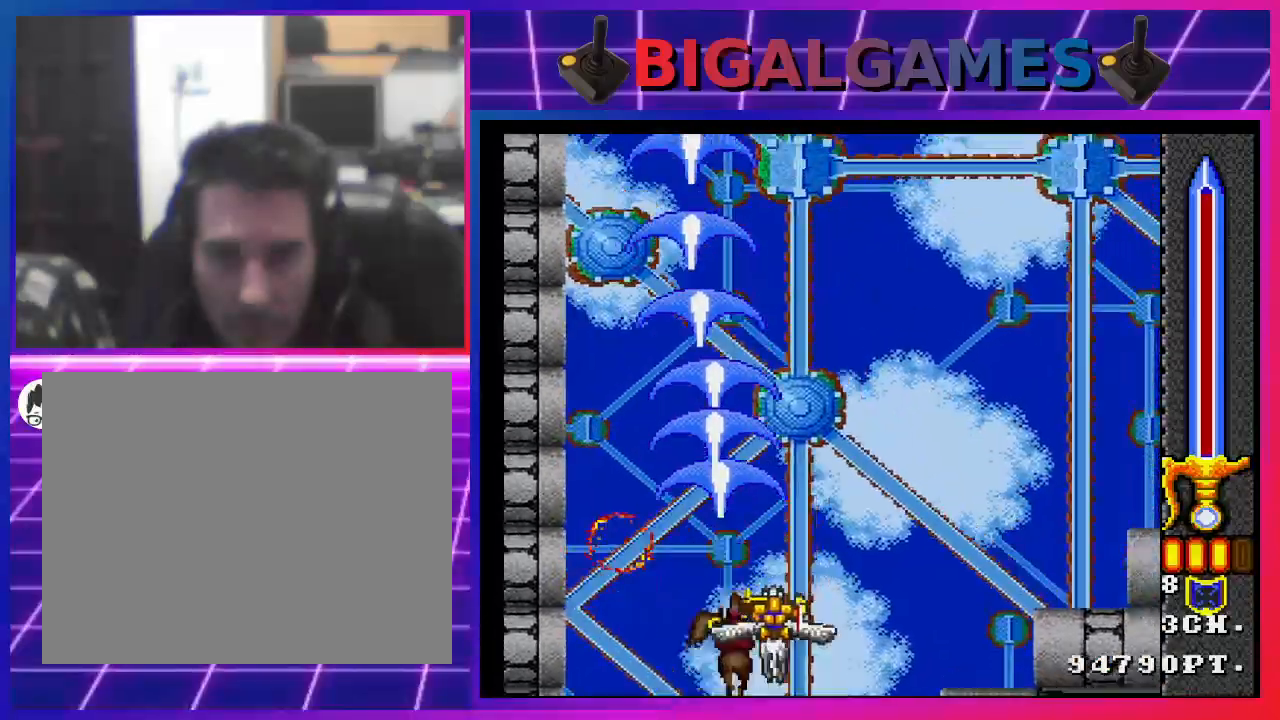
{"buttons": ["CROSS"], "left_stick": "center", "right_stick": "center", "events": [[300, "DPAD_RIGHT", "down"], [333, "DPAD_UP", "up"], [400, "DPAD_RIGHT", "up"]]}
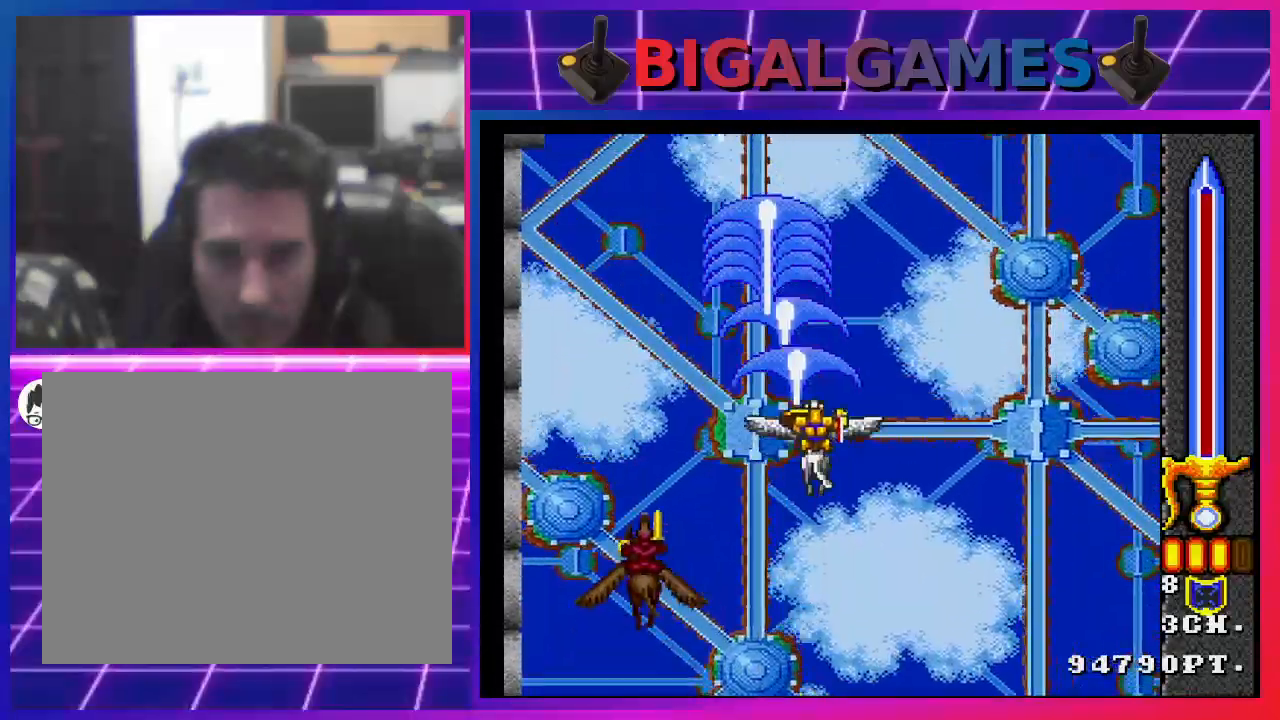
{"buttons": ["CROSS", "DPAD_LEFT"], "left_stick": "center", "right_stick": "center", "events": [[33, "DPAD_DOWN", "down"], [67, "DPAD_RIGHT", "down"], [100, "DPAD_RIGHT", "up"], [300, "DPAD_LEFT", "down"], [333, "DPAD_DOWN", "up"], [400, "DPAD_LEFT", "up"], [467, "DPAD_LEFT", "down"]]}
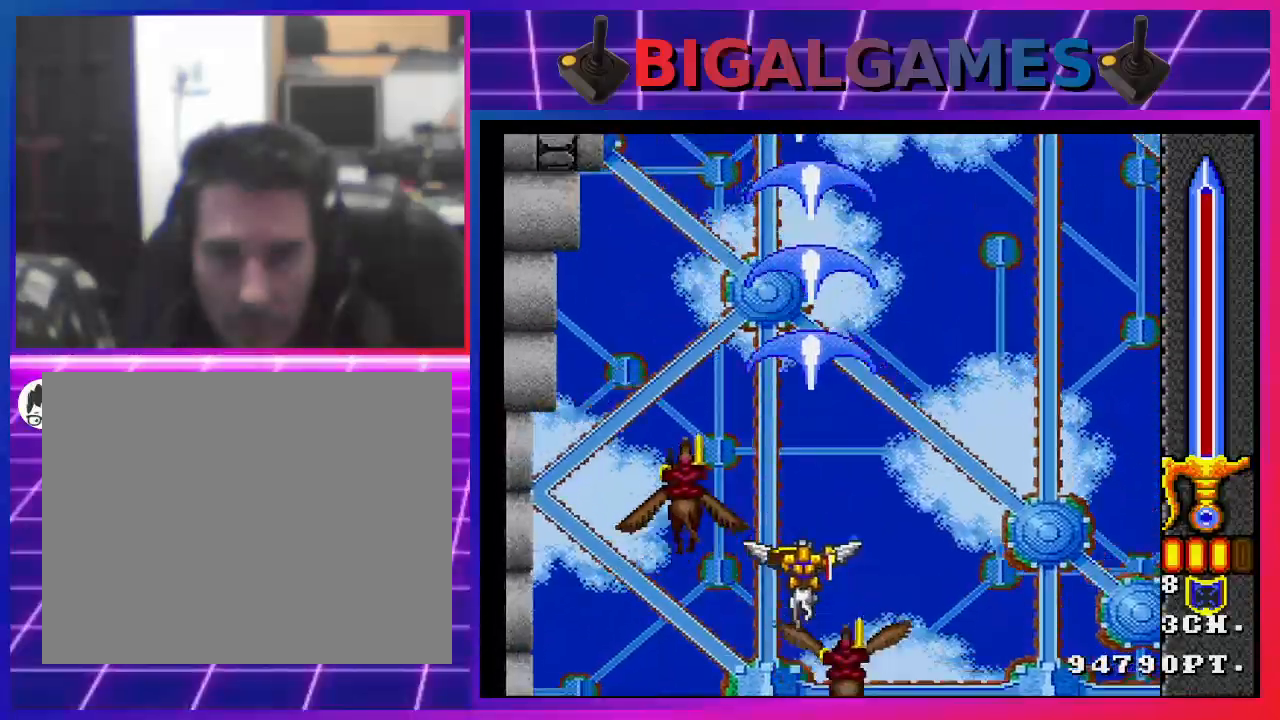
{"buttons": ["CROSS"], "left_stick": "center", "right_stick": "center", "events": [[100, "DPAD_LEFT", "up"]]}
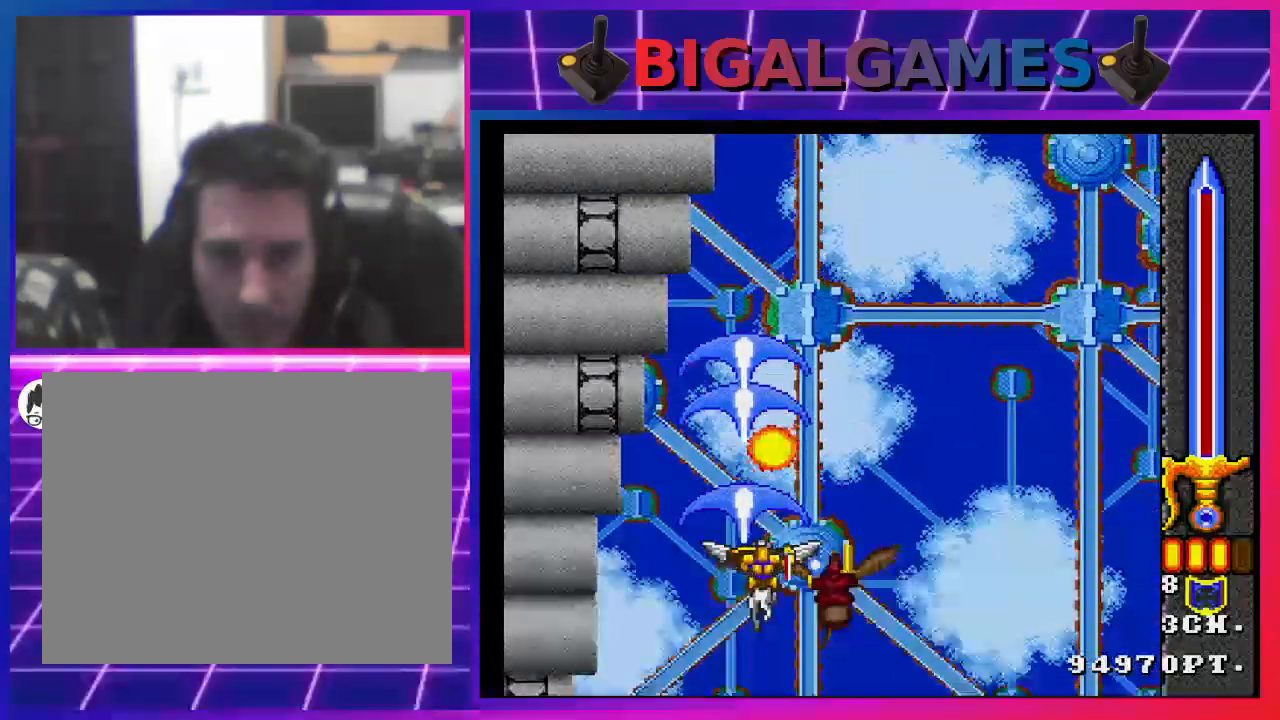
{"buttons": ["CROSS", "DPAD_DOWN", "DPAD_RIGHT"], "left_stick": "center", "right_stick": "center", "events": [[100, "DPAD_LEFT", "down"], [267, "DPAD_DOWN", "down"], [267, "DPAD_LEFT", "up"], [300, "DPAD_RIGHT", "down"]]}
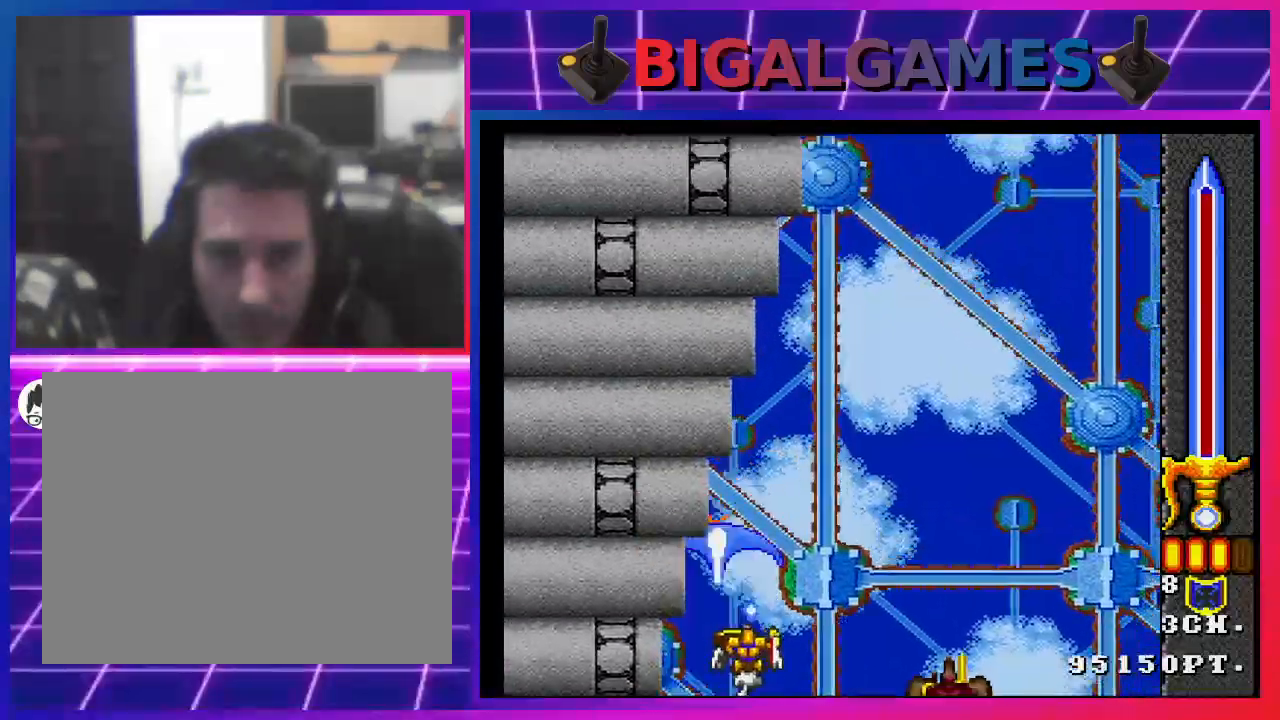
{"buttons": ["CROSS", "DPAD_UP"], "left_stick": "center", "right_stick": "center", "events": [[100, "DPAD_DOWN", "up"], [300, "DPAD_RIGHT", "up"], [300, "DPAD_UP", "down"]]}
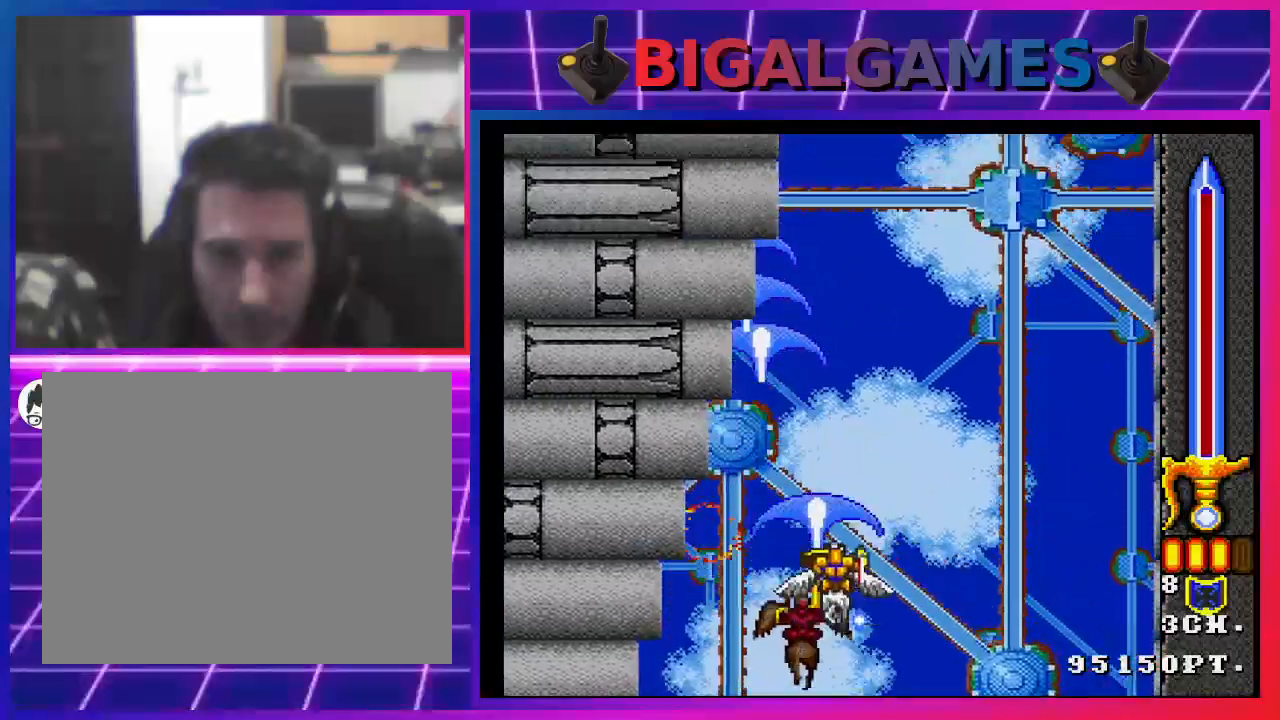
{"buttons": ["CROSS", "DPAD_UP", "DPAD_RIGHT"], "left_stick": "center", "right_stick": "center", "events": [[367, "DPAD_RIGHT", "down"]]}
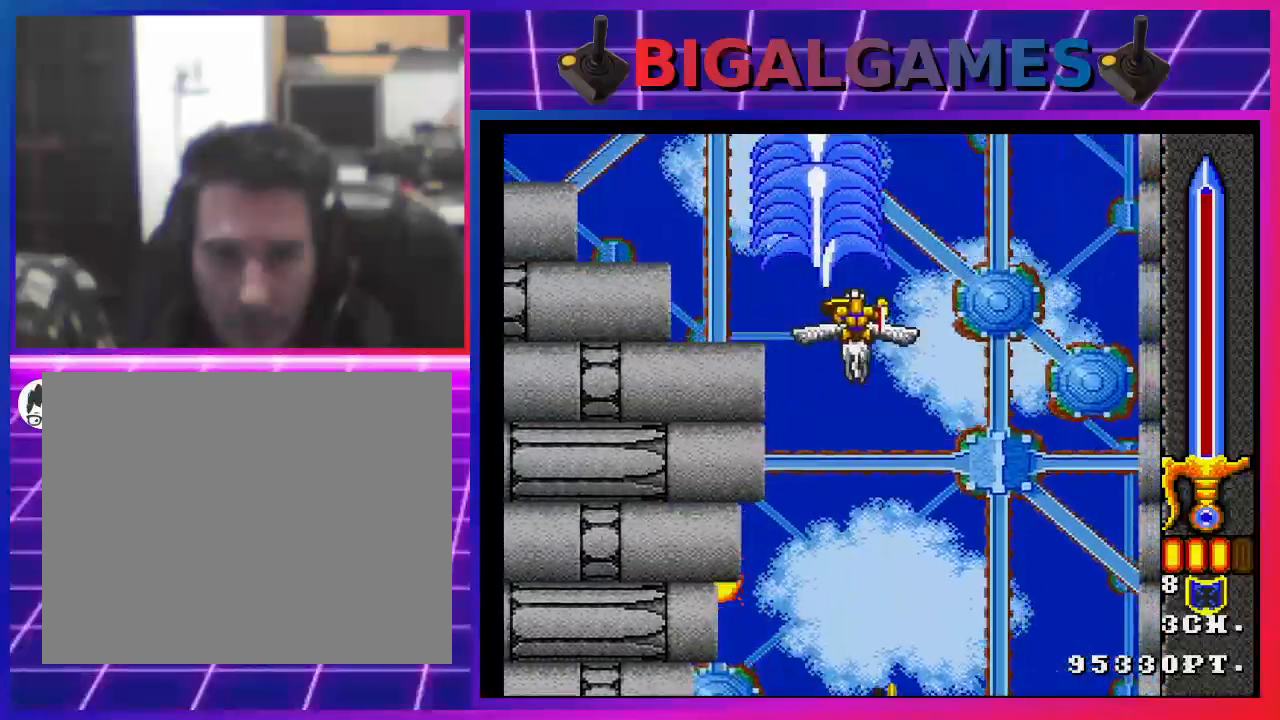
{"buttons": ["CROSS", "DPAD_LEFT"], "left_stick": "center", "right_stick": "center", "events": [[33, "DPAD_UP", "up"], [100, "DPAD_DOWN", "down"], [300, "DPAD_RIGHT", "up"], [467, "DPAD_LEFT", "down"], [500, "DPAD_DOWN", "up"]]}
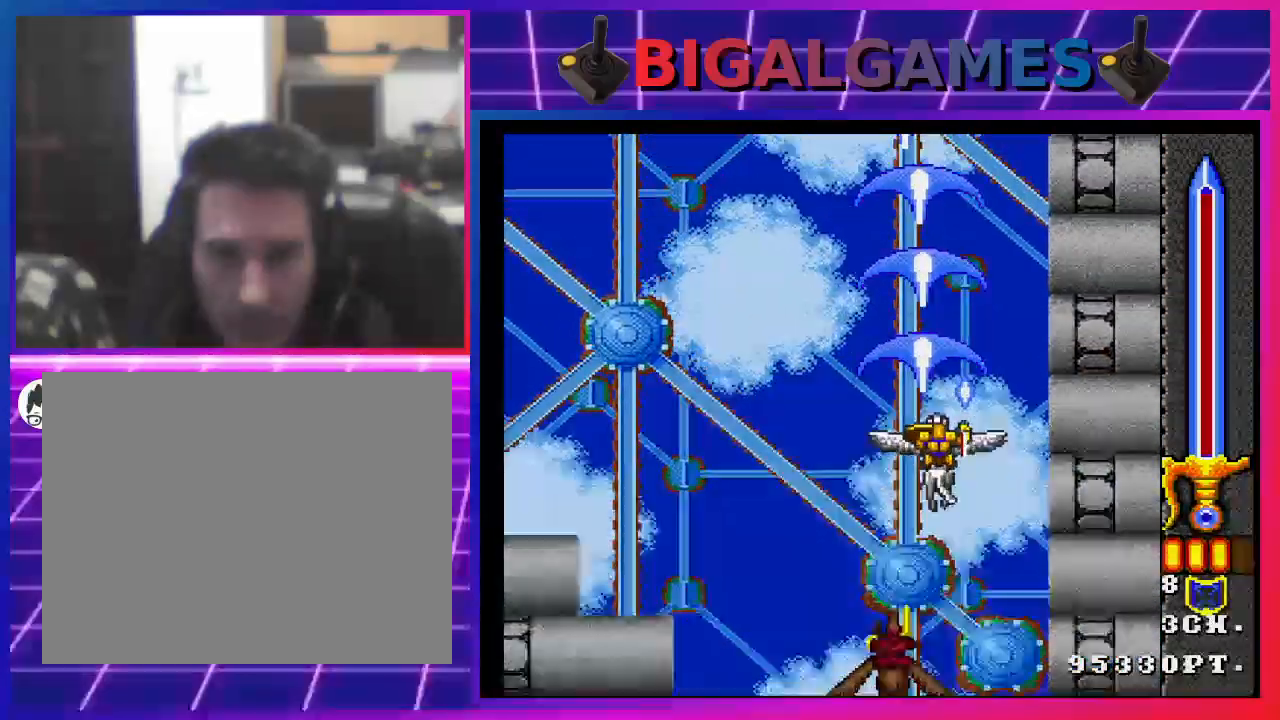
{"buttons": ["CROSS", "DPAD_DOWN"], "left_stick": "center", "right_stick": "center", "events": [[467, "DPAD_DOWN", "down"], [467, "DPAD_LEFT", "up"]]}
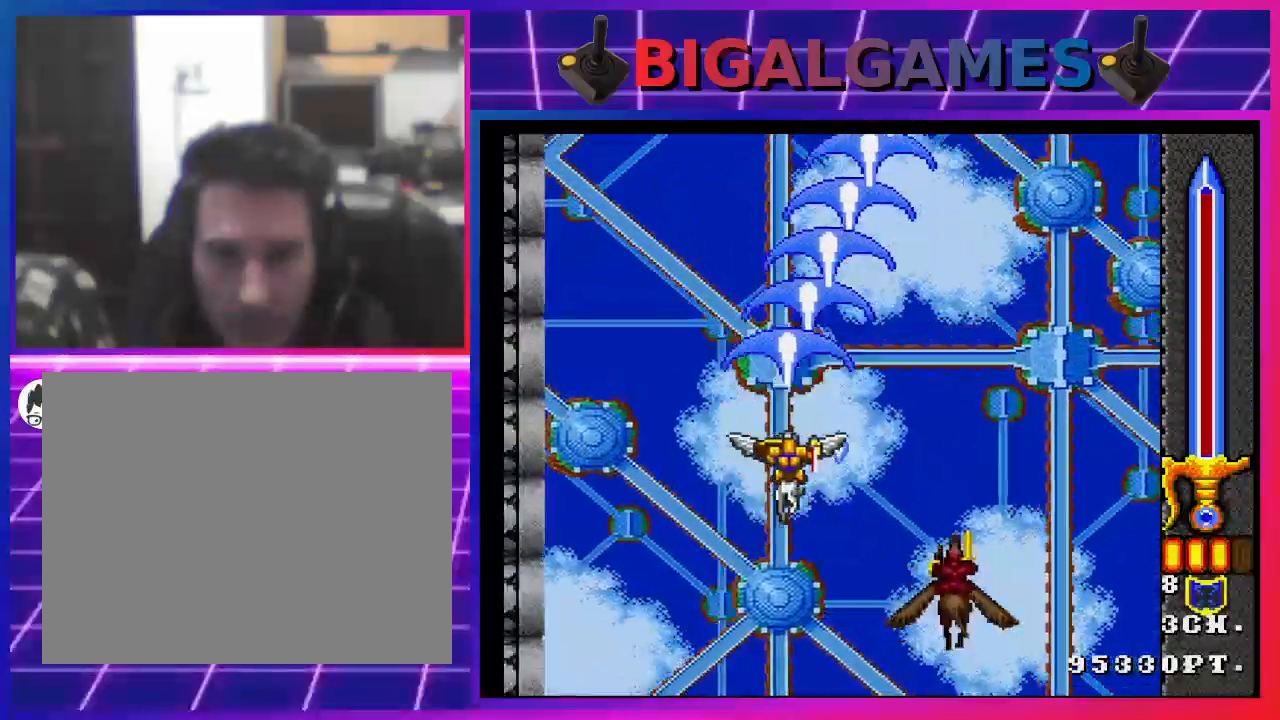
{"buttons": ["CROSS", "DPAD_DOWN", "DPAD_RIGHT"], "left_stick": "center", "right_stick": "center", "events": [[33, "DPAD_DOWN", "up"], [200, "DPAD_LEFT", "down"], [433, "DPAD_LEFT", "up"], [500, "DPAD_DOWN", "down"], [500, "DPAD_RIGHT", "down"]]}
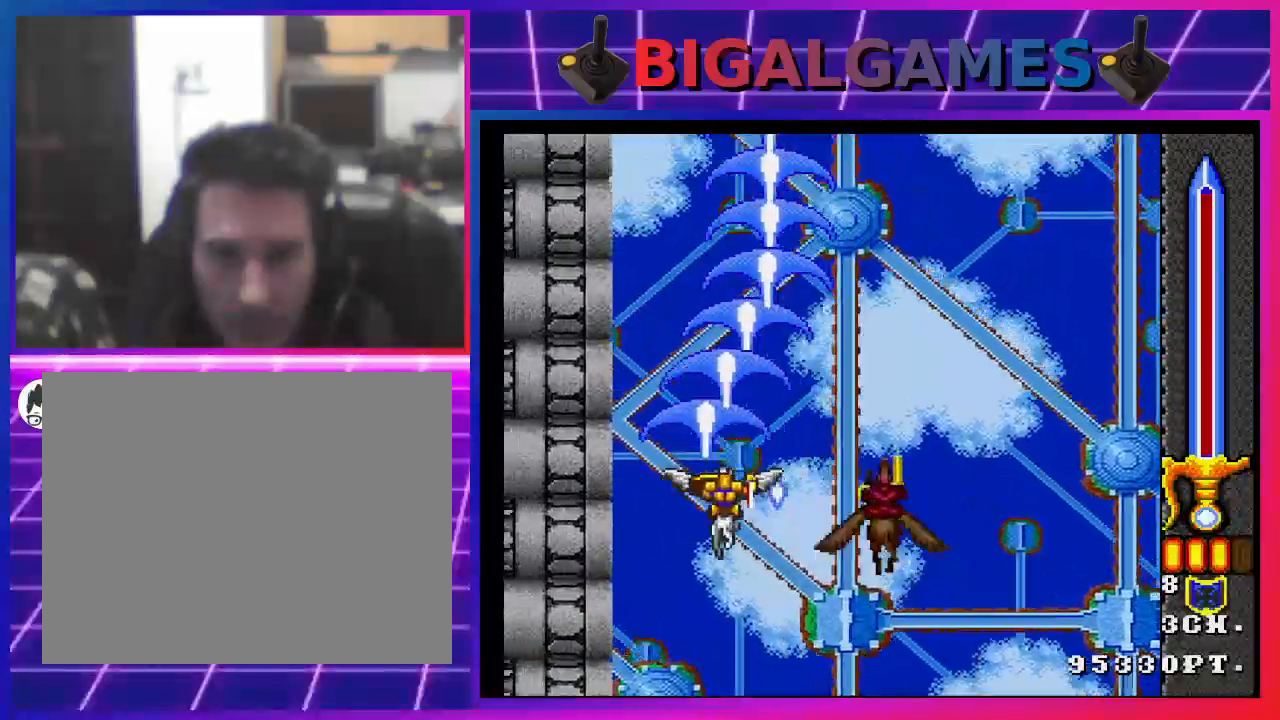
{"buttons": ["CROSS"], "left_stick": "center", "right_stick": "center", "events": [[200, "DPAD_DOWN", "up"], [233, "DPAD_RIGHT", "up"]]}
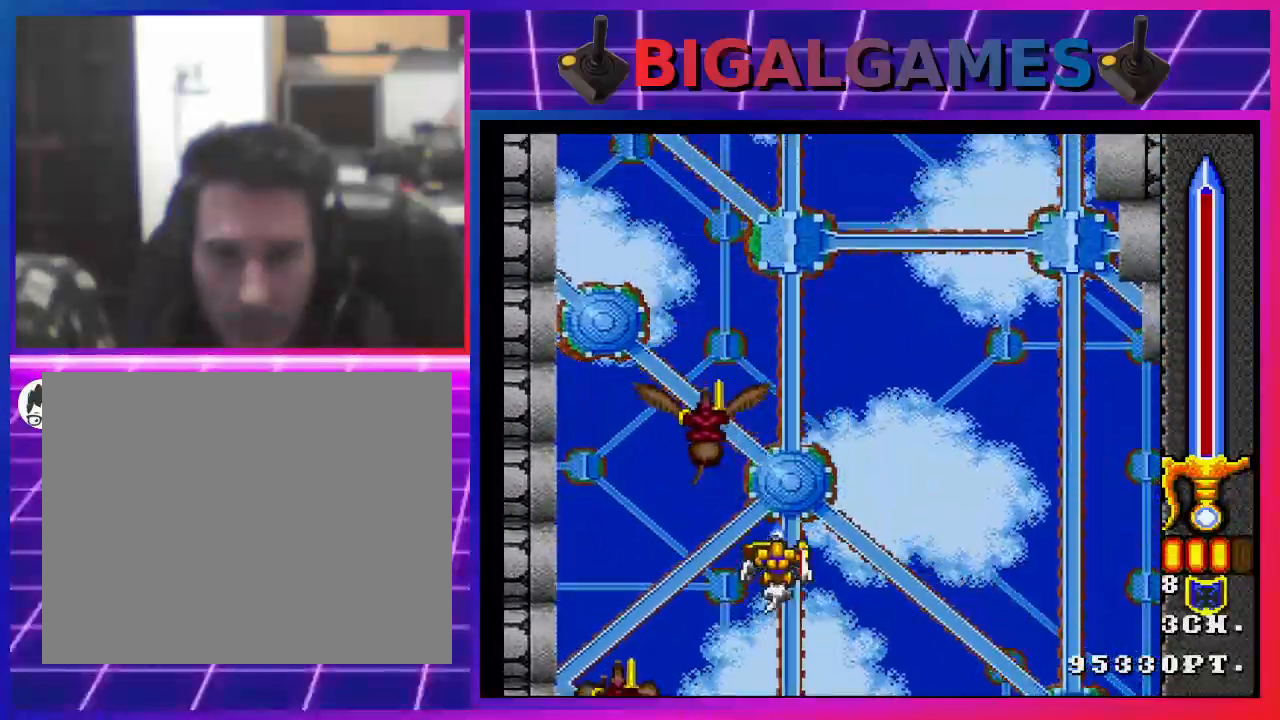
{"buttons": ["CROSS", "DPAD_RIGHT"], "left_stick": "center", "right_stick": "center", "events": [[300, "DPAD_RIGHT", "down"]]}
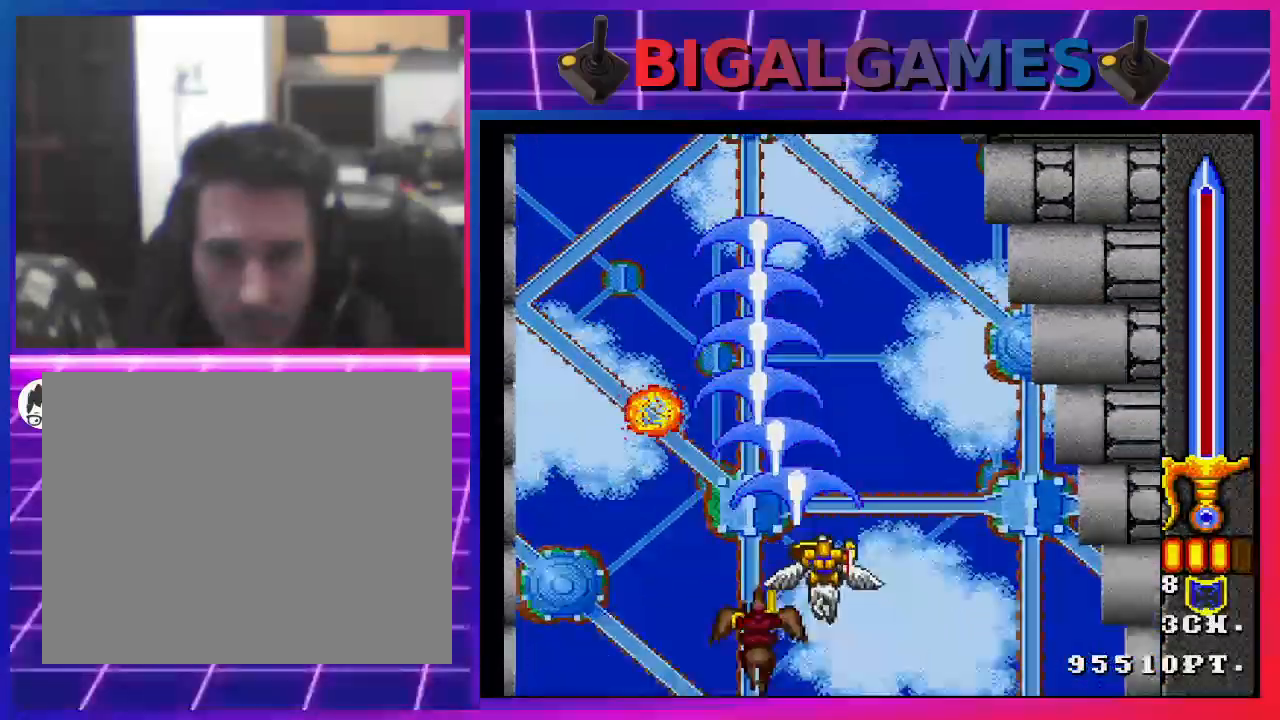
{"buttons": ["CROSS", "DPAD_UP", "DPAD_LEFT"], "left_stick": "center", "right_stick": "center", "events": [[67, "DPAD_RIGHT", "up"], [333, "DPAD_LEFT", "down"], [400, "DPAD_UP", "down"]]}
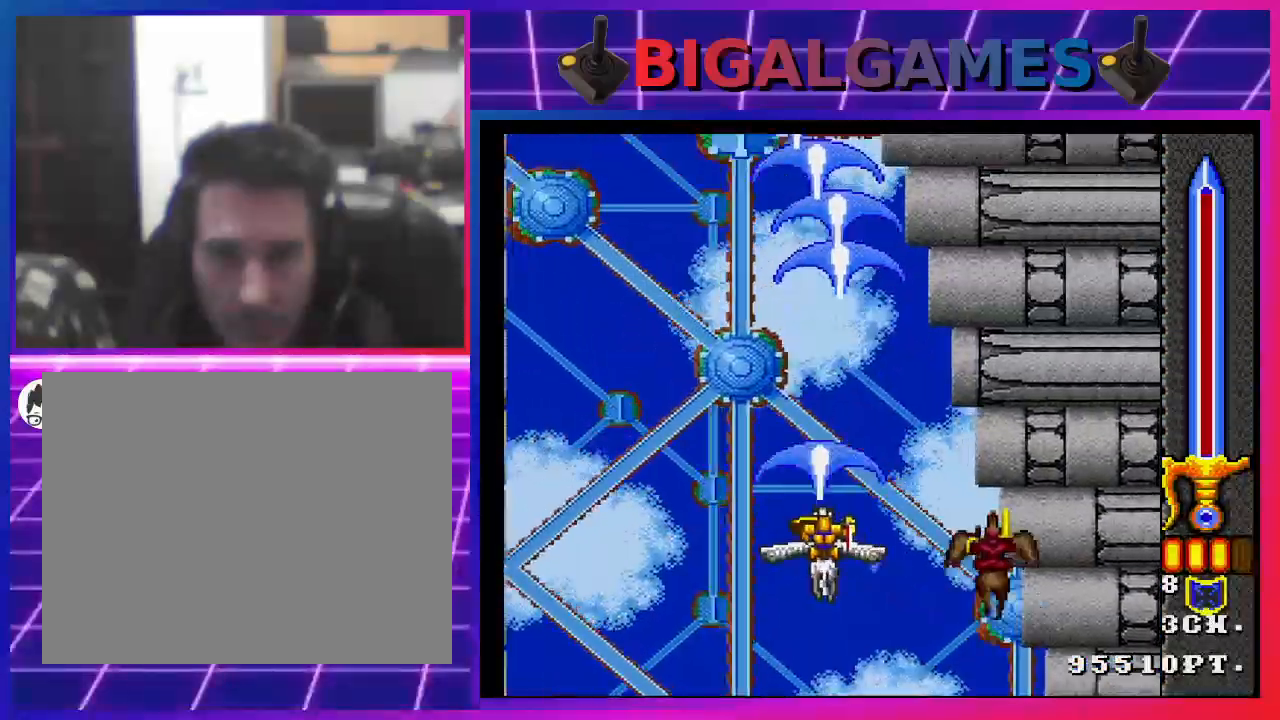
{"buttons": ["CROSS"], "left_stick": "center", "right_stick": "center", "events": [[167, "DPAD_UP", "up"], [300, "DPAD_DOWN", "down"], [300, "DPAD_LEFT", "up"], [467, "DPAD_DOWN", "up"]]}
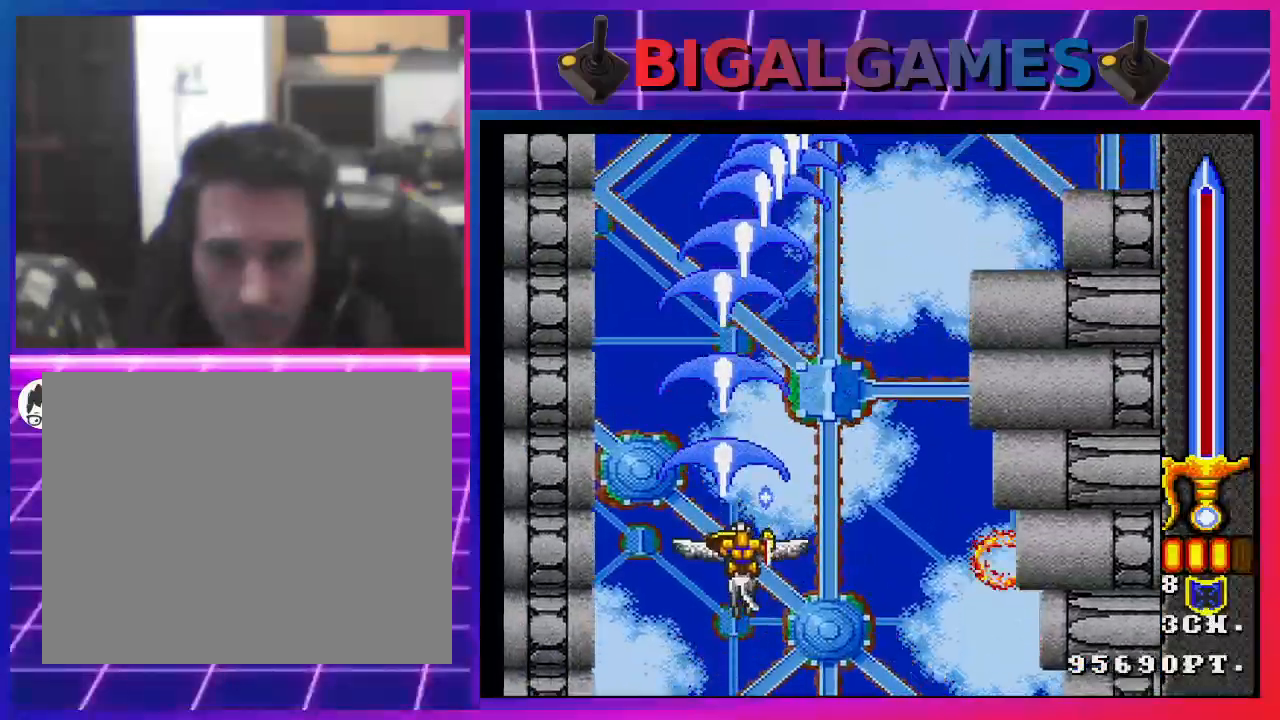
{"buttons": ["CROSS", "DPAD_RIGHT"], "left_stick": "center", "right_stick": "center", "events": [[333, "DPAD_RIGHT", "down"]]}
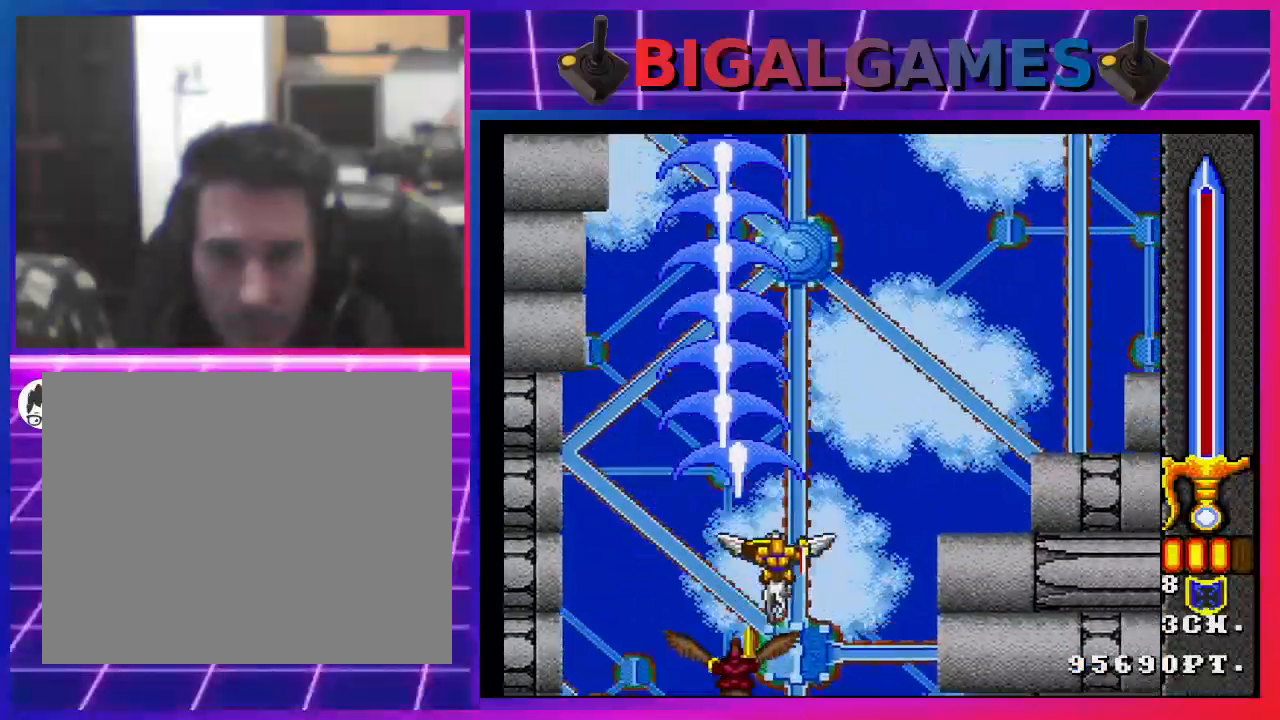
{"buttons": ["CROSS"], "left_stick": "center", "right_stick": "center", "events": [[333, "DPAD_RIGHT", "up"]]}
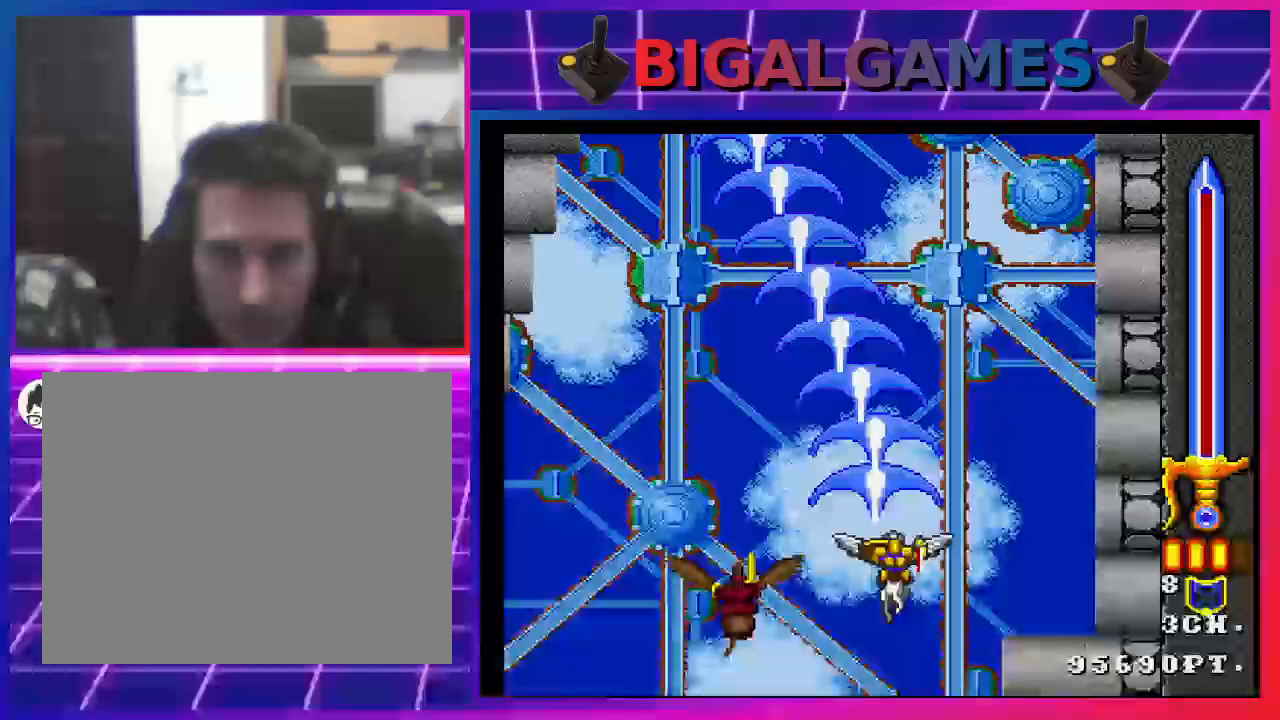
{"buttons": ["CROSS", "DPAD_LEFT"], "left_stick": "center", "right_stick": "center", "events": [[100, "DPAD_RIGHT", "down"], [300, "DPAD_RIGHT", "up"], [433, "DPAD_LEFT", "down"]]}